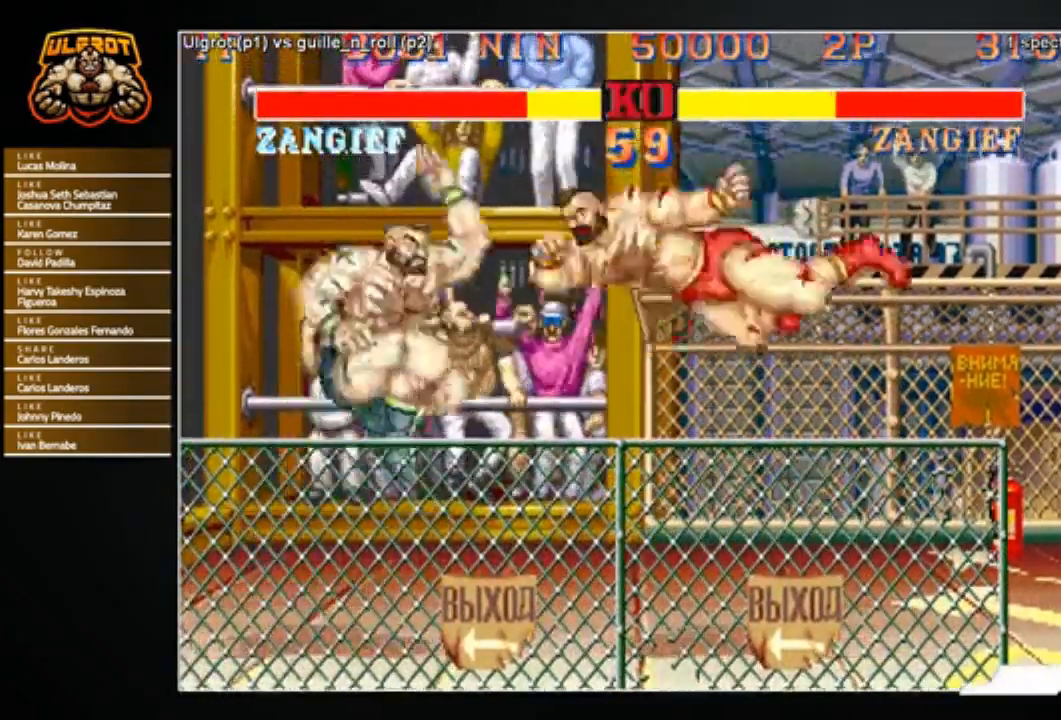
Gameplay with a controller (arcade stick); each line is a JSON object with the inputs held at the frame after it. "events" lists button and stick changes between this image and that frame as [ms after this image, input, new state], when the widget could be followed in between. Not read: L3 R3.
{"buttons": [], "left_stick": "center", "events": []}
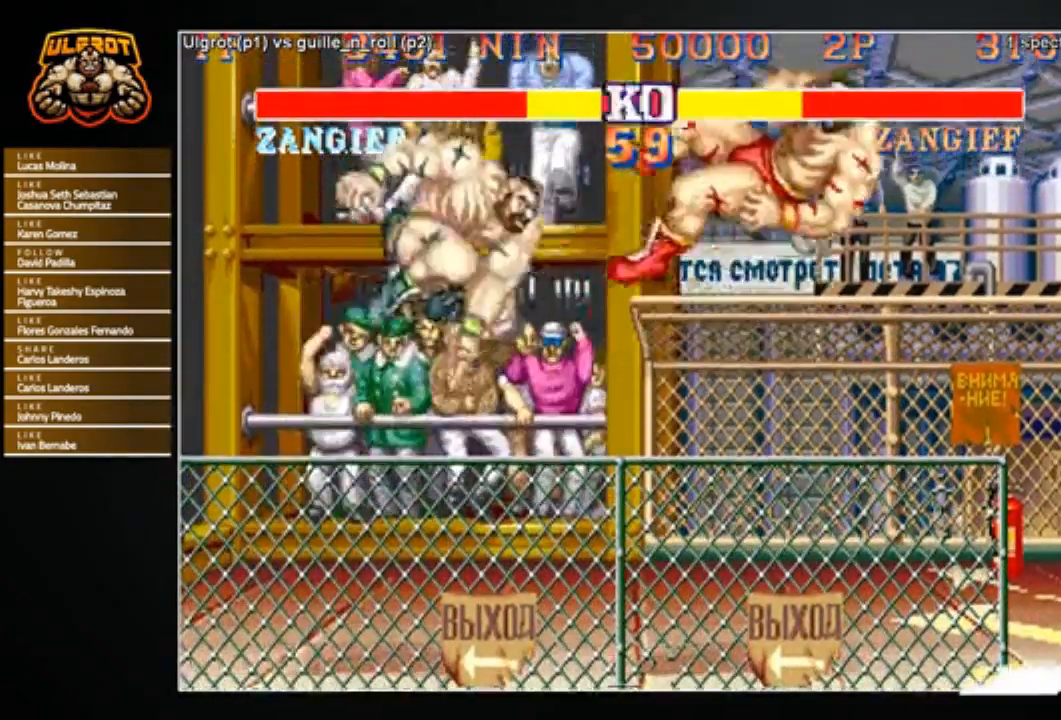
{"buttons": [], "left_stick": "right", "events": [[301, "left_stick", "right"]]}
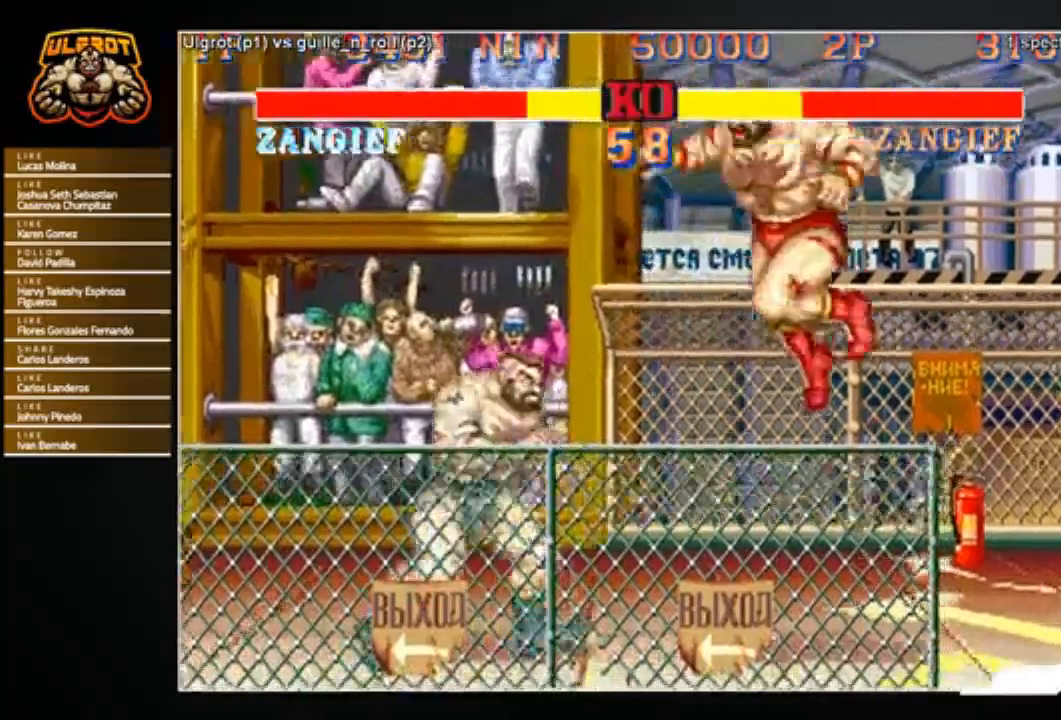
{"buttons": [], "left_stick": "down-left", "events": [[133, "R2", "down"], [167, "left_stick", "down-left"], [233, "R2", "up"]]}
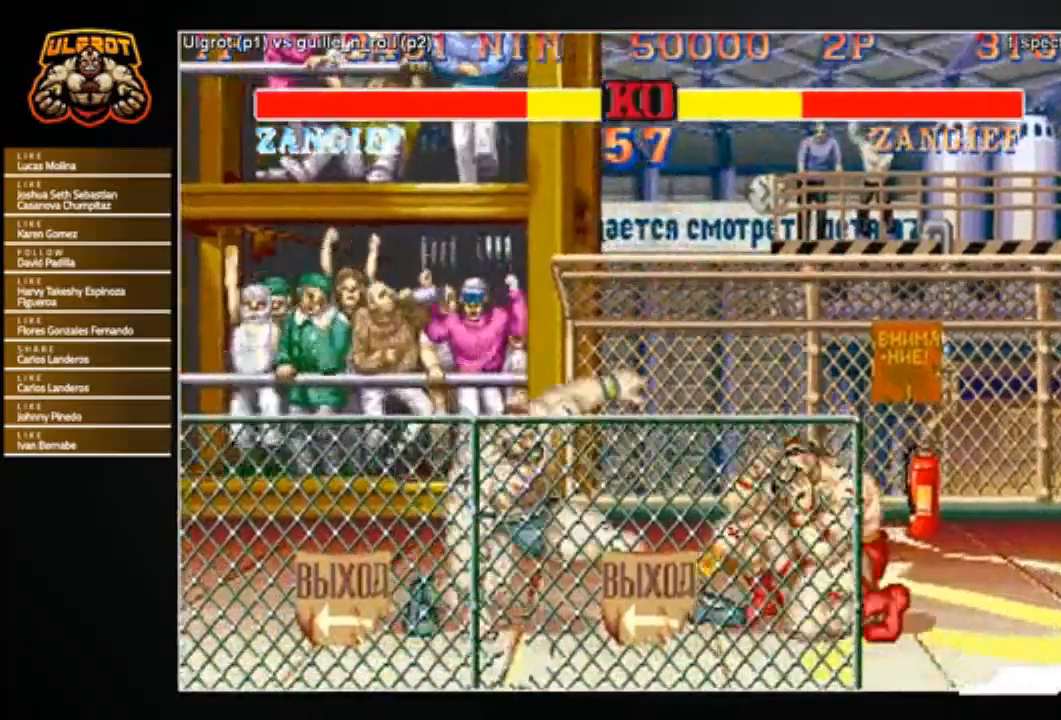
{"buttons": [], "left_stick": "left", "events": [[167, "left_stick", "center"], [301, "left_stick", "right"], [434, "SQUARE", "down"], [434, "left_stick", "center"], [501, "SQUARE", "up"], [501, "left_stick", "left"]]}
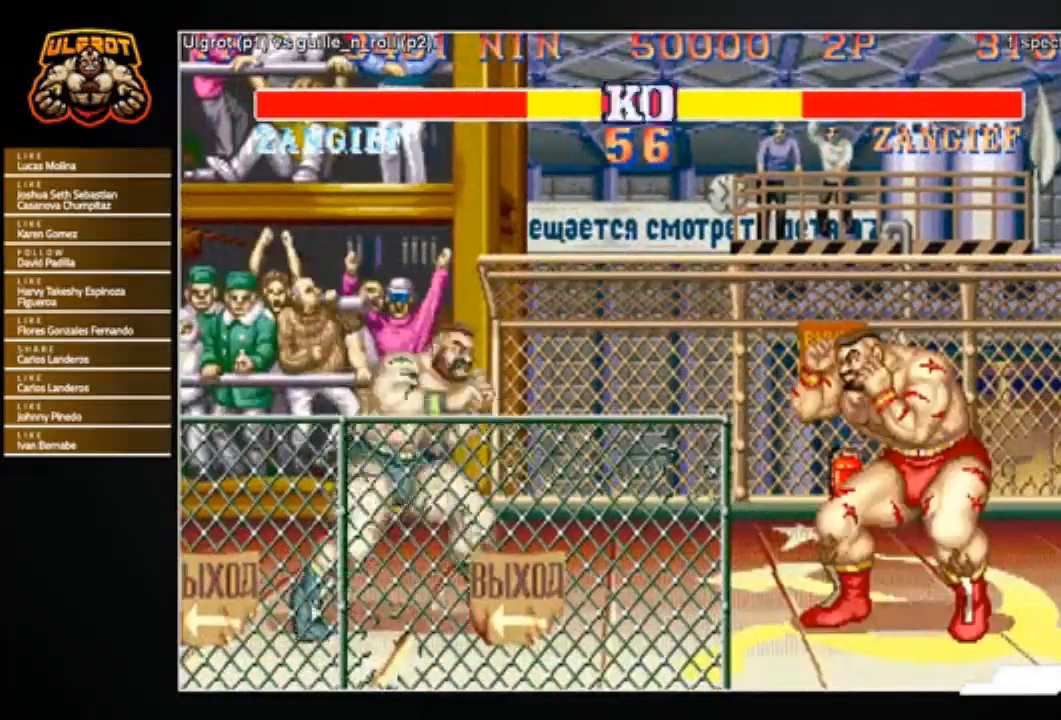
{"buttons": [], "left_stick": "up-right", "events": [[233, "left_stick", "center"], [300, "left_stick", "down"], [400, "left_stick", "up-right"]]}
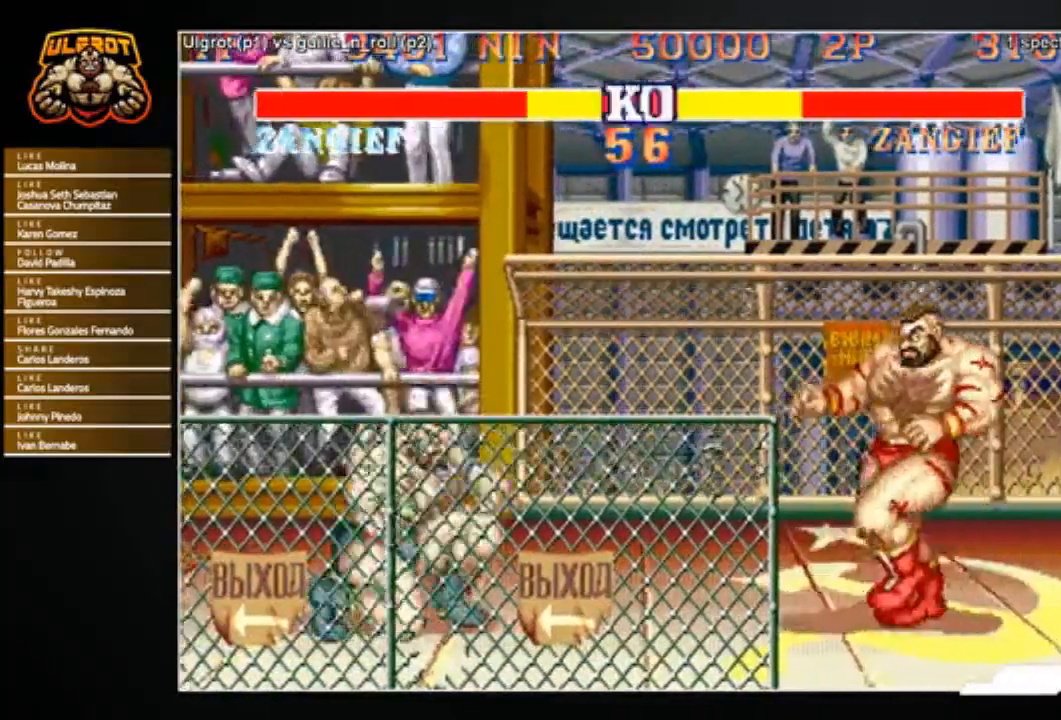
{"buttons": [], "left_stick": "center", "events": [[134, "left_stick", "center"], [401, "R1", "down"], [467, "R1", "up"]]}
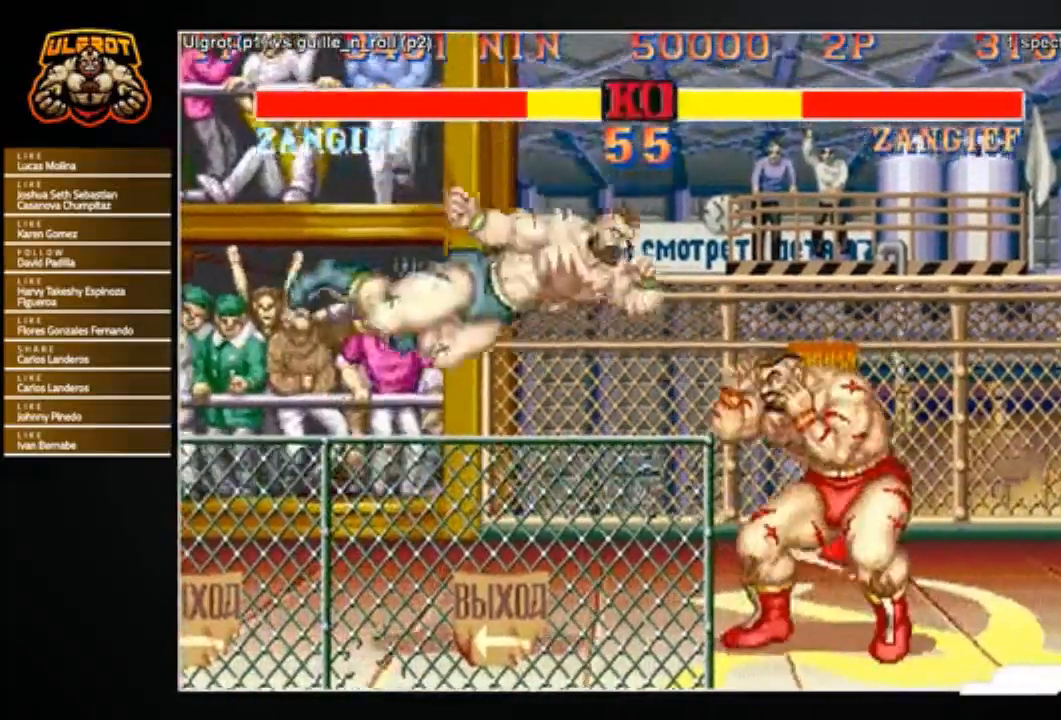
{"buttons": [], "left_stick": "center", "events": [[33, "left_stick", "left"], [300, "left_stick", "down-left"], [400, "left_stick", "left"], [500, "left_stick", "center"]]}
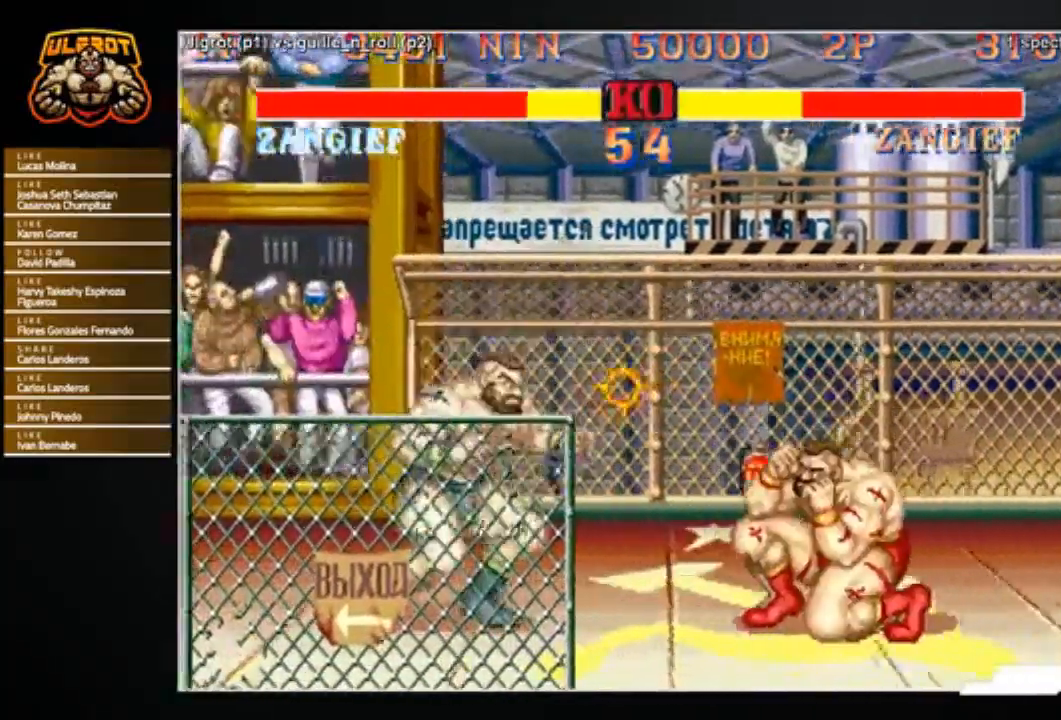
{"buttons": [], "left_stick": "left", "events": [[34, "left_stick", "right"], [134, "SQUARE", "down"], [201, "SQUARE", "up"], [201, "left_stick", "left"]]}
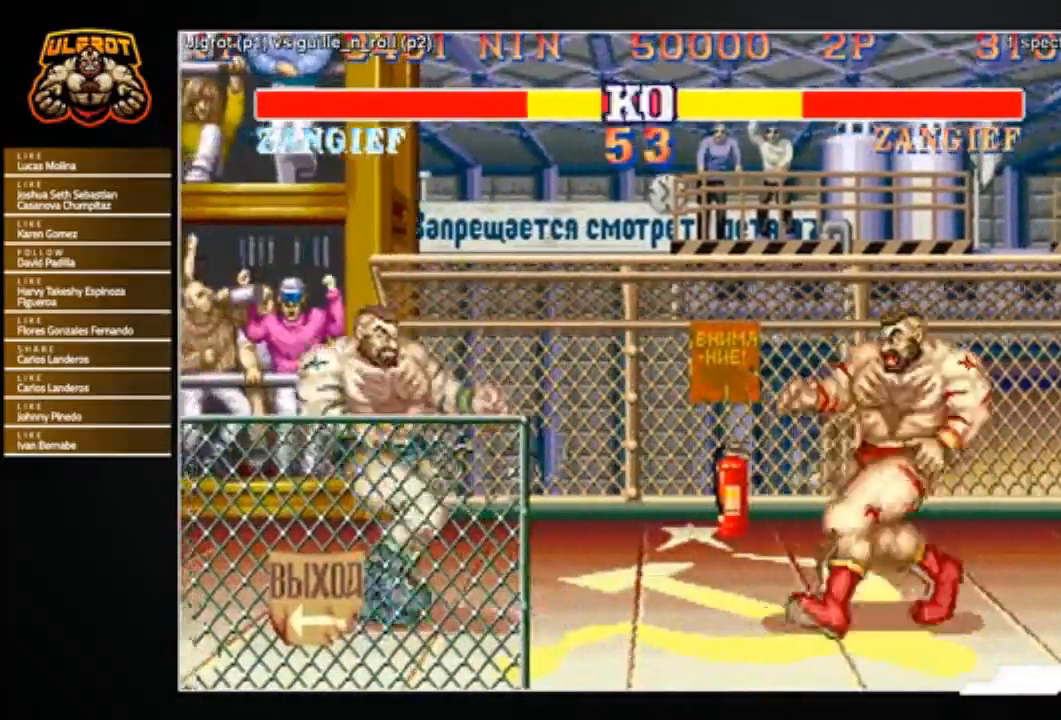
{"buttons": [], "left_stick": "left", "events": [[100, "left_stick", "center"], [200, "left_stick", "left"], [367, "left_stick", "right"], [467, "SQUARE", "down"], [467, "left_stick", "left"], [500, "SQUARE", "up"]]}
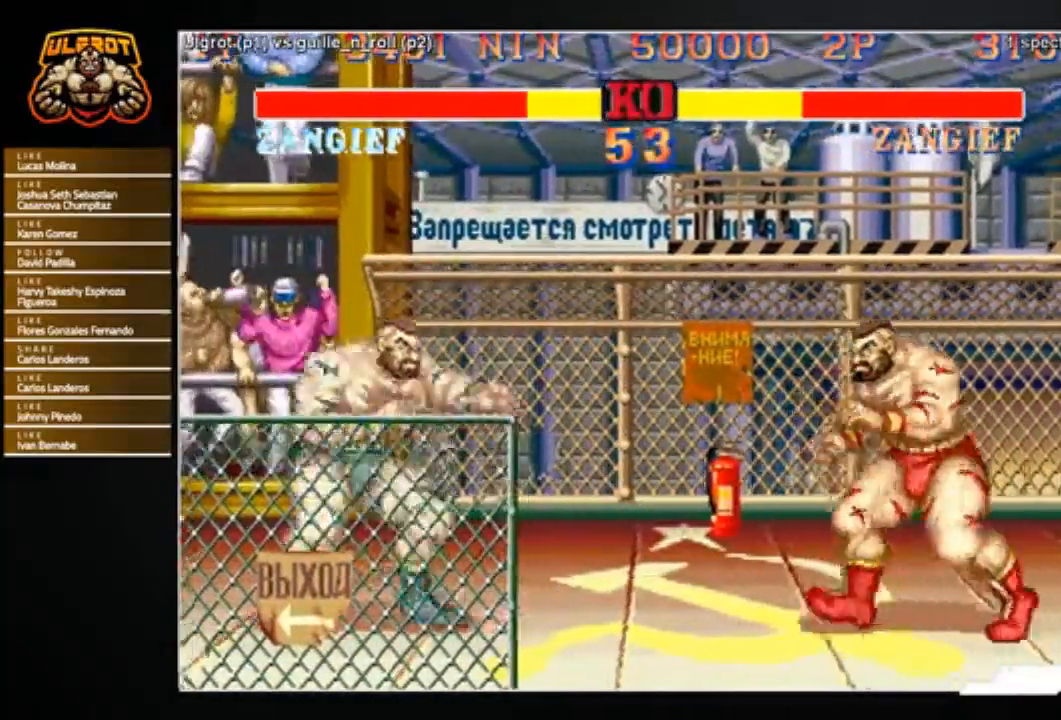
{"buttons": [], "left_stick": "left", "events": [[67, "left_stick", "center"], [267, "CROSS", "down"], [301, "CROSS", "up"], [301, "left_stick", "left"]]}
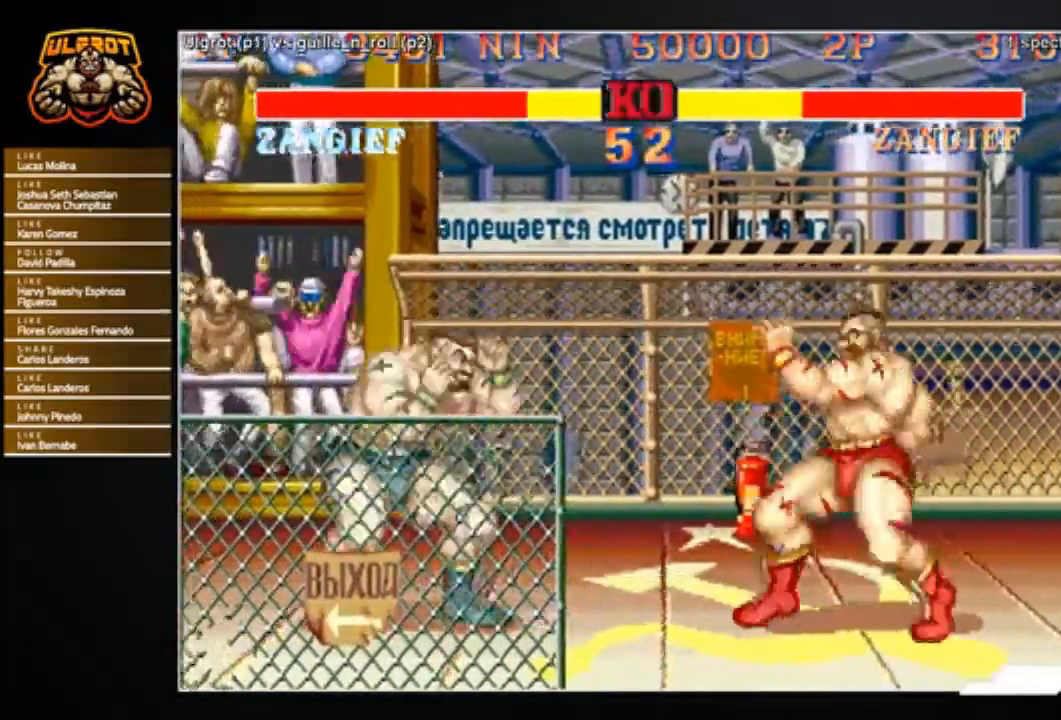
{"buttons": [], "left_stick": "left", "events": []}
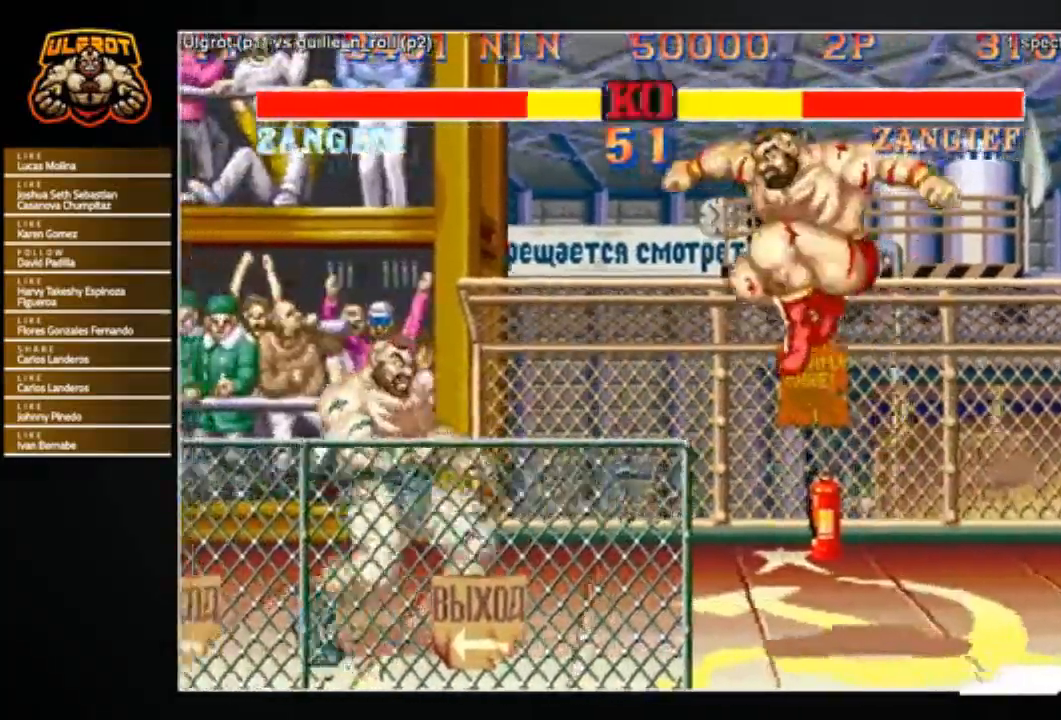
{"buttons": [], "left_stick": "down-left", "events": [[100, "left_stick", "down-left"], [134, "R2", "down"], [234, "R2", "up"]]}
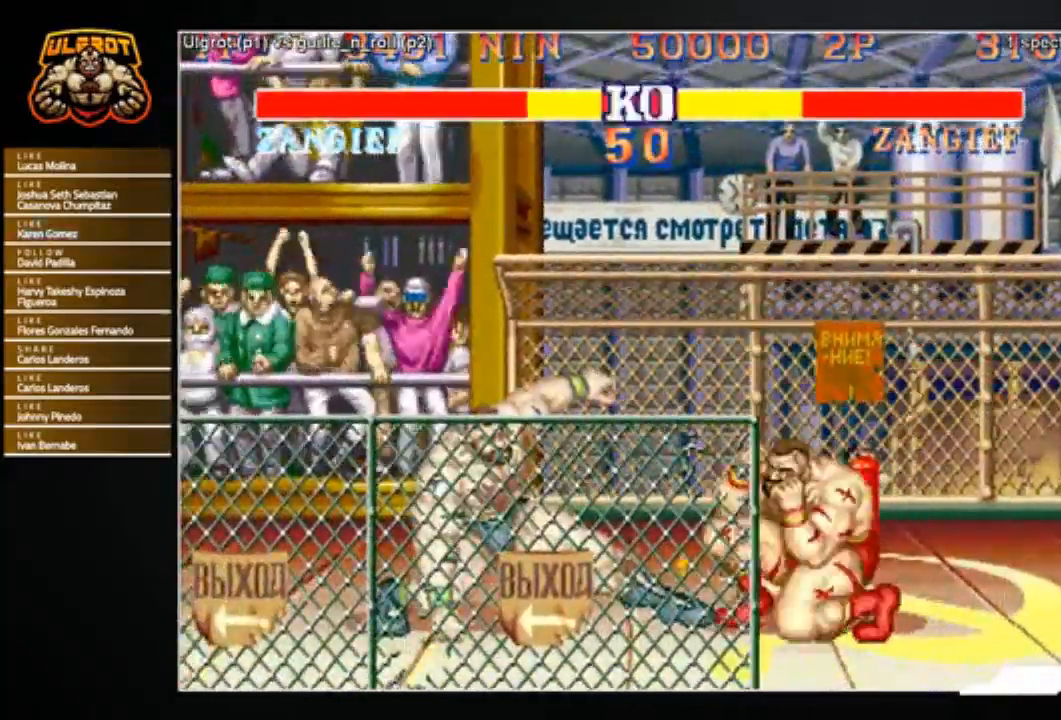
{"buttons": ["SQUARE"], "left_stick": "right", "events": [[133, "left_stick", "center"], [267, "left_stick", "right"], [500, "SQUARE", "down"]]}
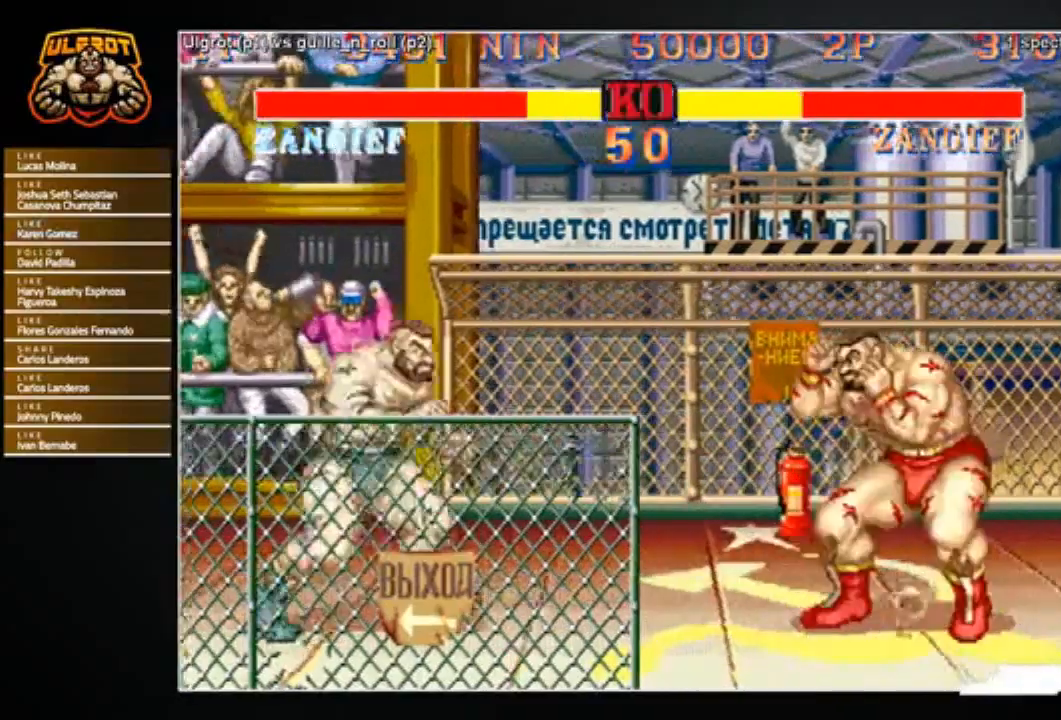
{"buttons": [], "left_stick": "center", "events": [[67, "SQUARE", "up"], [67, "left_stick", "center"], [134, "left_stick", "right"], [234, "left_stick", "up-right"], [501, "left_stick", "center"]]}
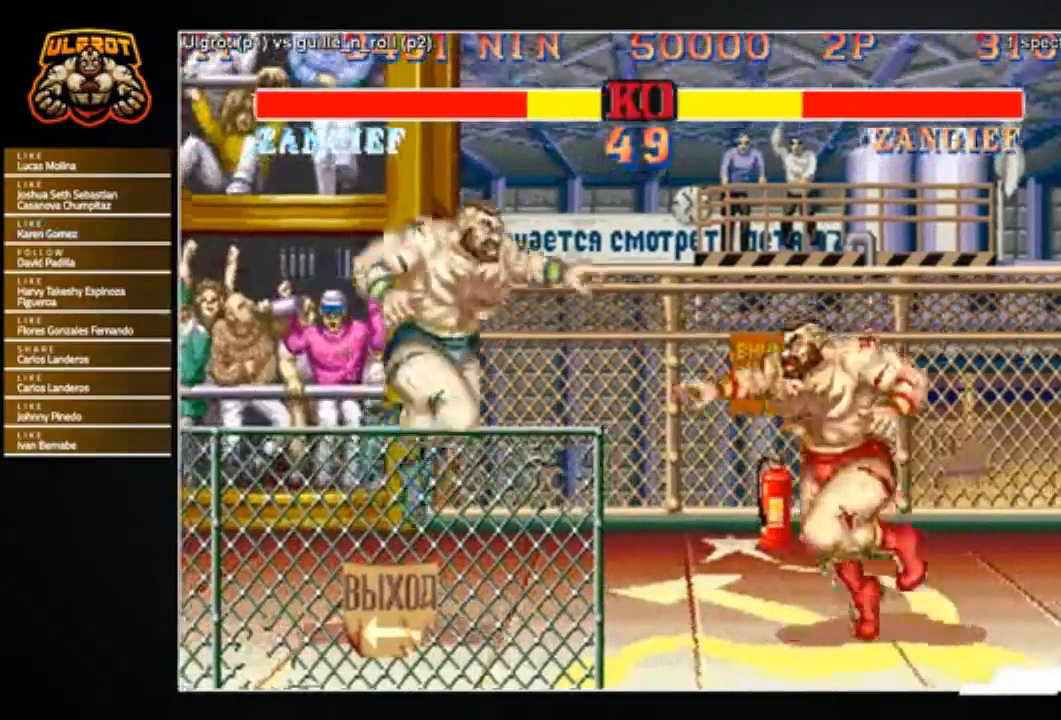
{"buttons": [], "left_stick": "center", "events": [[100, "R1", "down"], [133, "R1", "up"], [300, "left_stick", "right"], [400, "left_stick", "down-left"], [500, "left_stick", "center"]]}
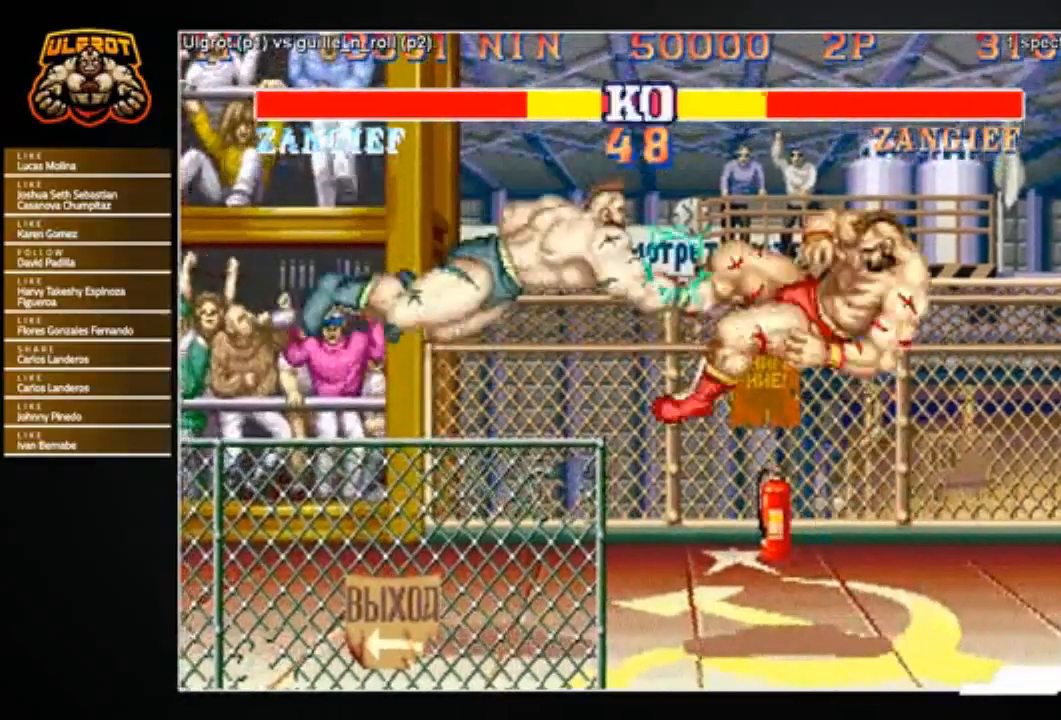
{"buttons": [], "left_stick": "right", "events": [[201, "left_stick", "right"]]}
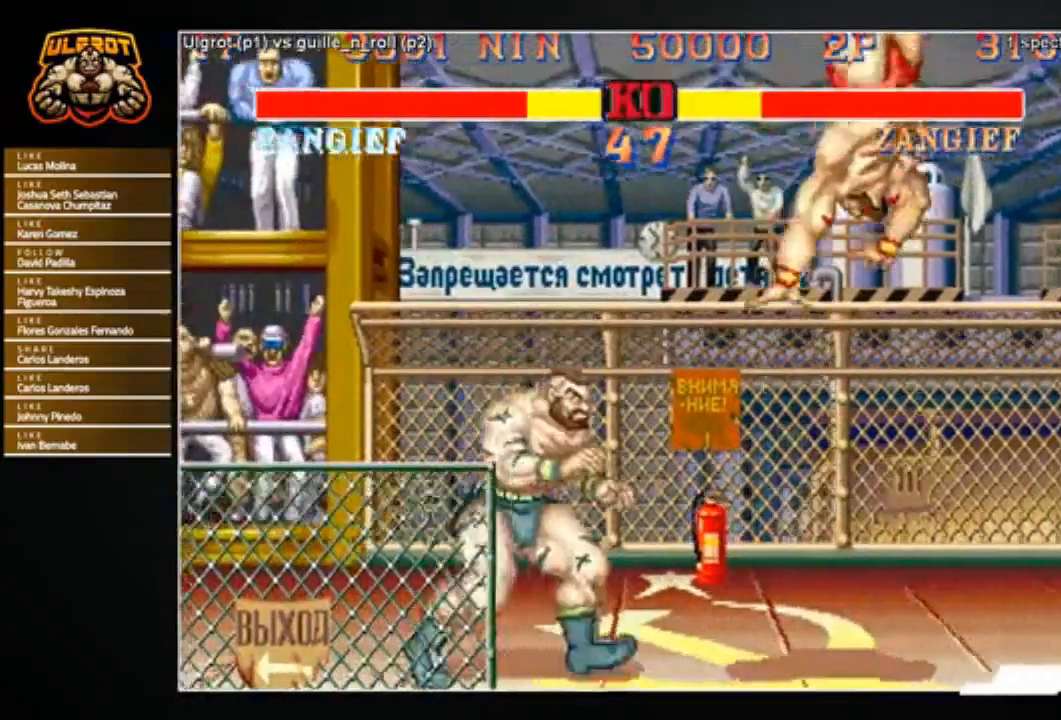
{"buttons": [], "left_stick": "left", "events": [[334, "SQUARE", "down"], [400, "SQUARE", "up"], [400, "left_stick", "center"], [467, "left_stick", "left"]]}
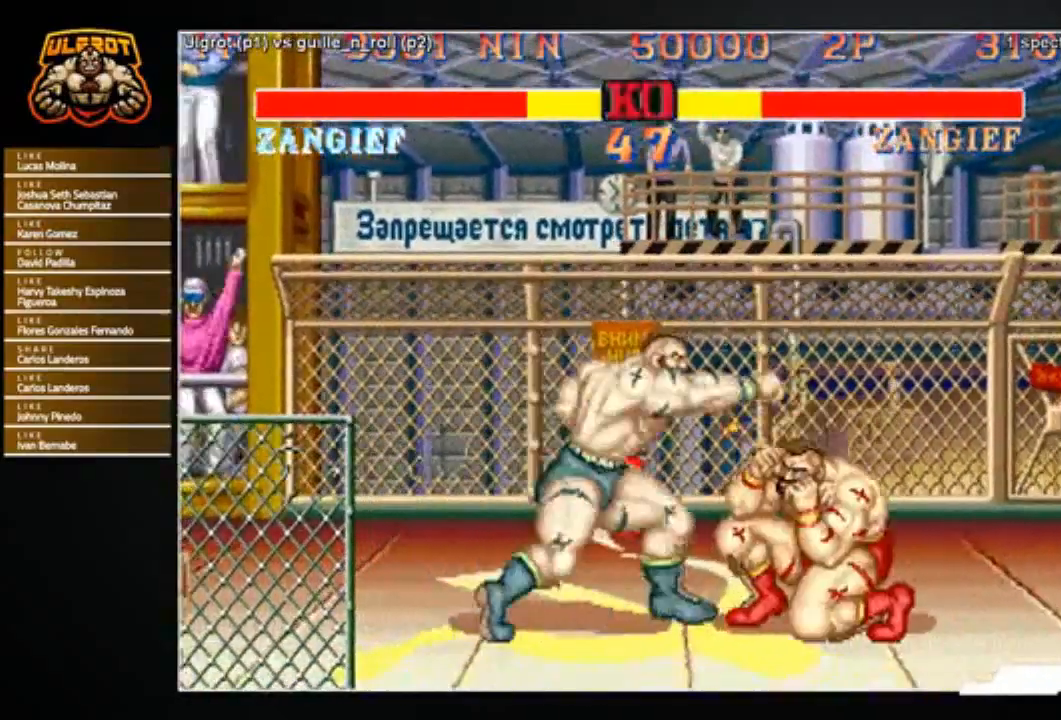
{"buttons": [], "left_stick": "down", "events": [[134, "left_stick", "right"], [234, "left_stick", "down"], [301, "left_stick", "left"], [367, "left_stick", "up"], [401, "R1", "down"], [434, "R1", "up"], [434, "left_stick", "right"], [501, "left_stick", "down"]]}
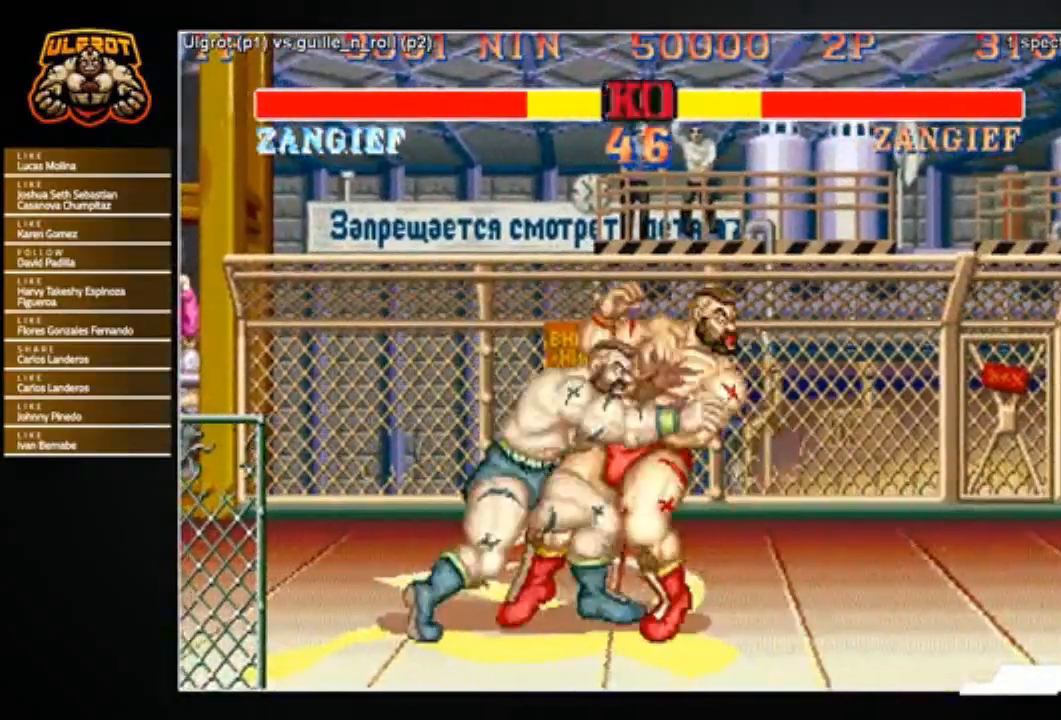
{"buttons": ["CROSS", "SQUARE", "TRIANGLE", "R1"], "left_stick": "right", "events": [[33, "left_stick", "down-left"], [233, "left_stick", "center"], [334, "left_stick", "right"], [500, "CROSS", "down"], [500, "R1", "down"], [500, "SQUARE", "down"], [500, "TRIANGLE", "down"]]}
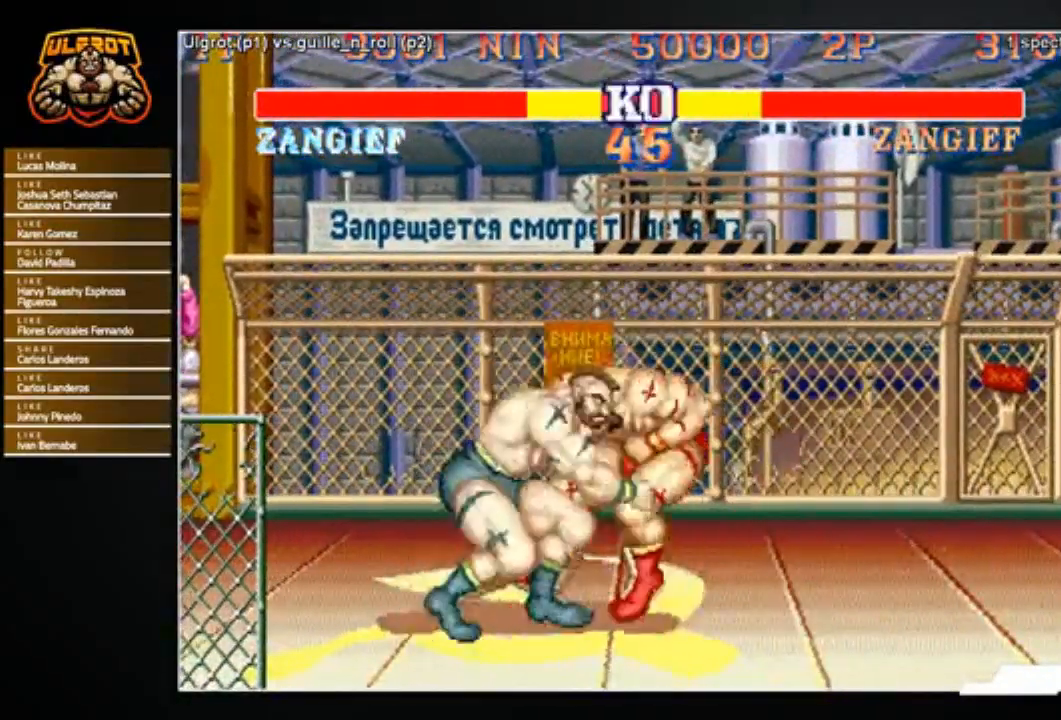
{"buttons": [], "left_stick": "center", "events": [[100, "SQUARE", "up"], [134, "CROSS", "up"], [134, "R1", "up"], [167, "TRIANGLE", "up"], [267, "left_stick", "center"], [401, "R2", "down"], [467, "R2", "up"]]}
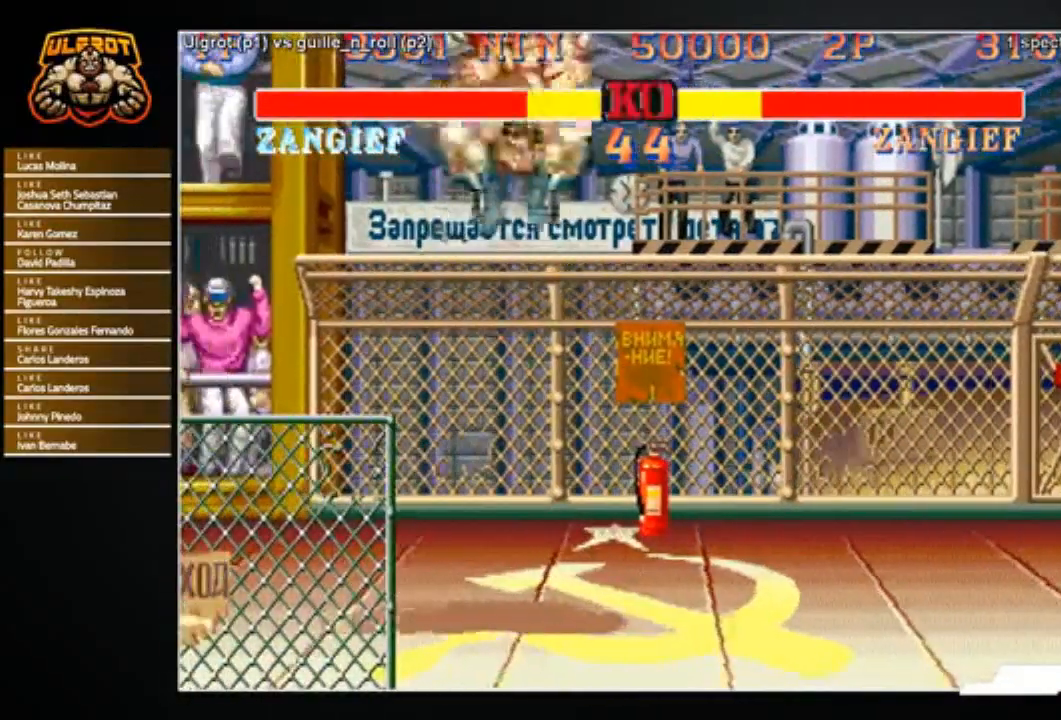
{"buttons": [], "left_stick": "center", "events": []}
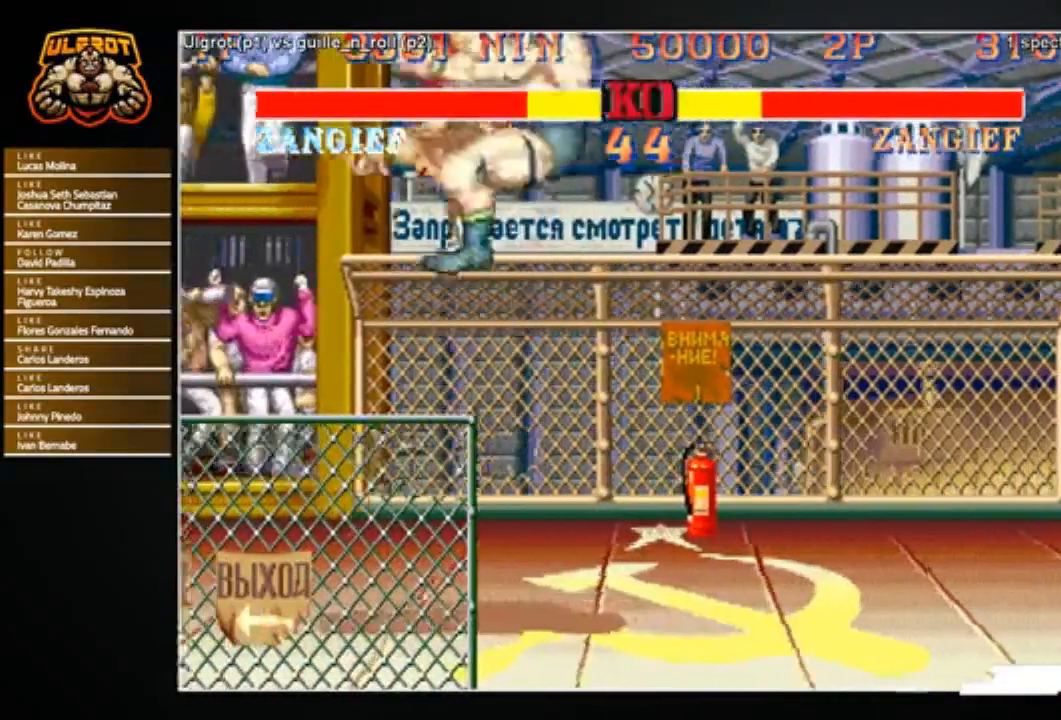
{"buttons": [], "left_stick": "center", "events": []}
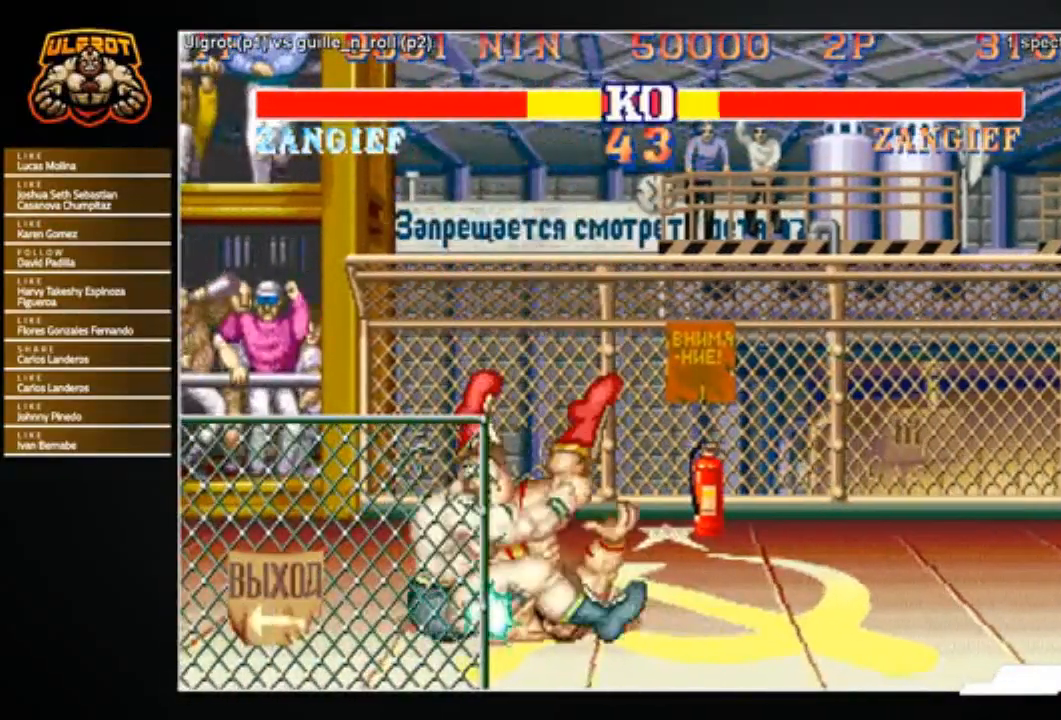
{"buttons": [], "left_stick": "center", "events": []}
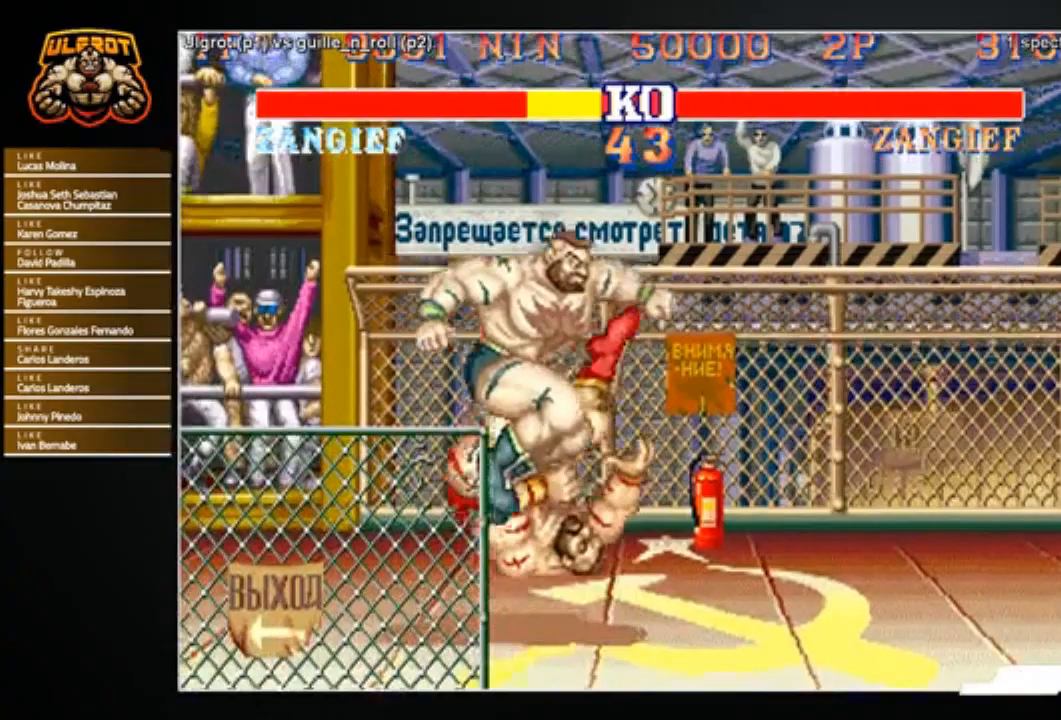
{"buttons": [], "left_stick": "center", "events": []}
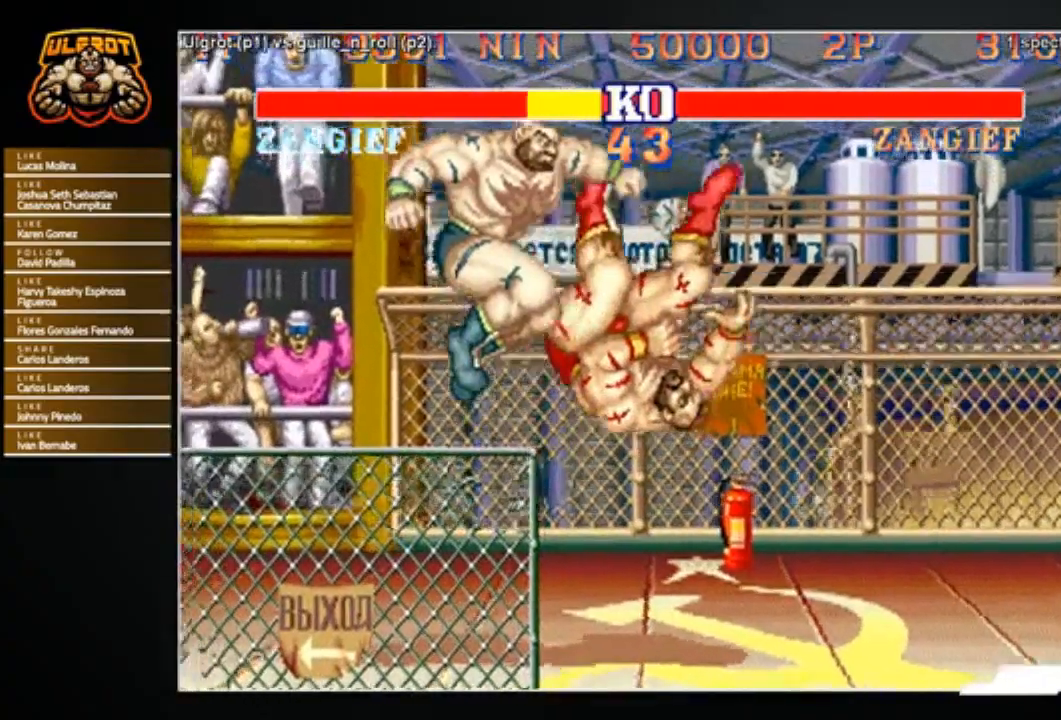
{"buttons": [], "left_stick": "center", "events": []}
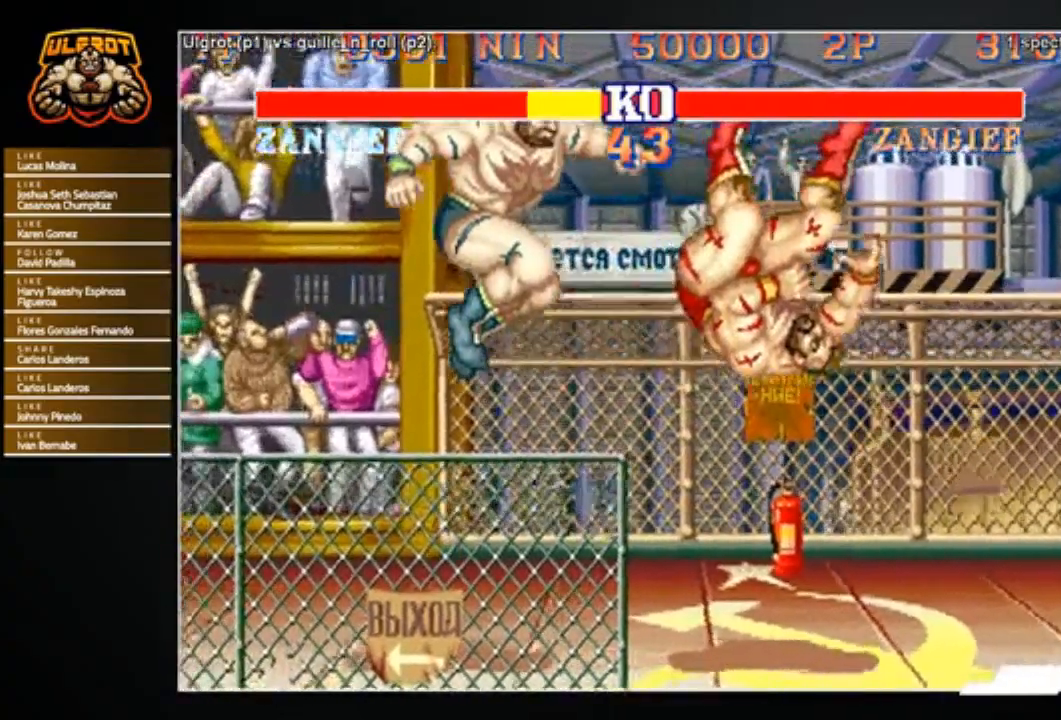
{"buttons": [], "left_stick": "center", "events": []}
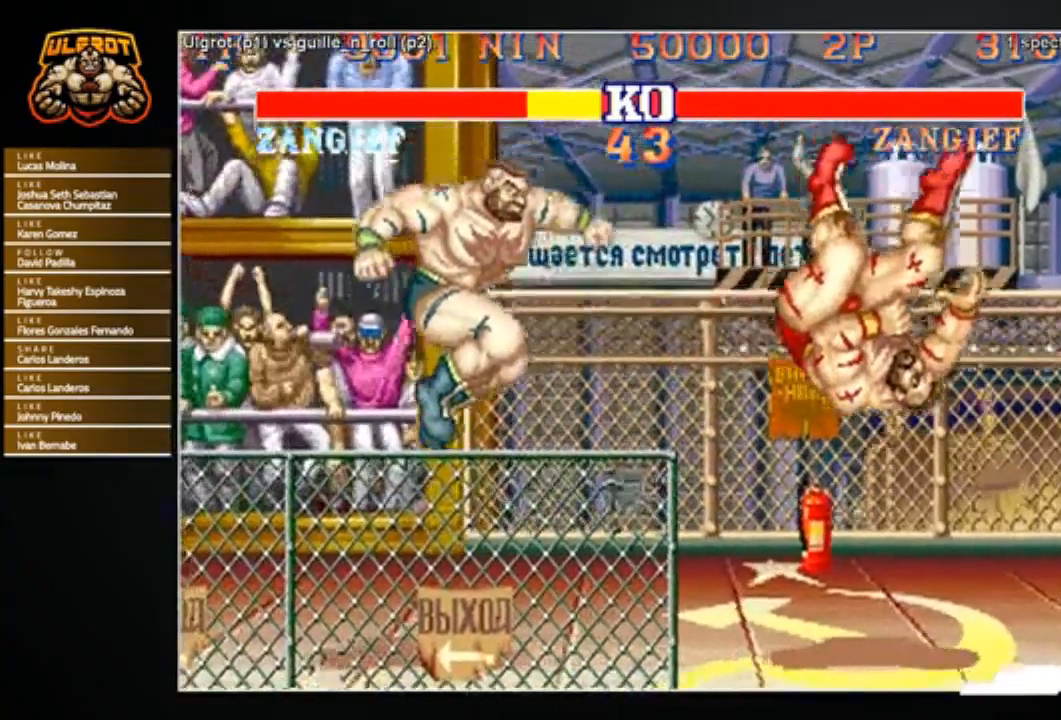
{"buttons": [], "left_stick": "center", "events": []}